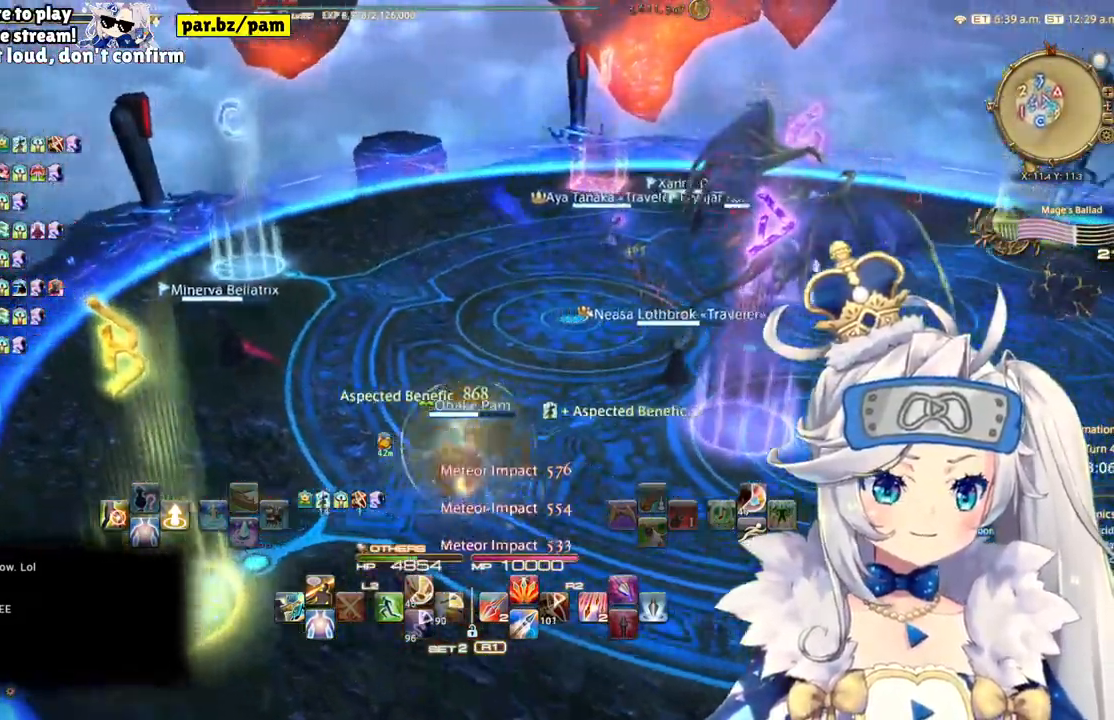
Gameplay with a controller (PlayStation layout); each line is a JSON object with the inputs held at the frame after it. "events" lists button and stick changes between this image and that frame as [ms after this image, input, new state], when the widget could be followed in between. Not read: L1 R1.
{"buttons": [], "left_stick": "up-left", "right_stick": "right", "events": [[183, "left_stick", "up-left"], [250, "right_stick", "right"]]}
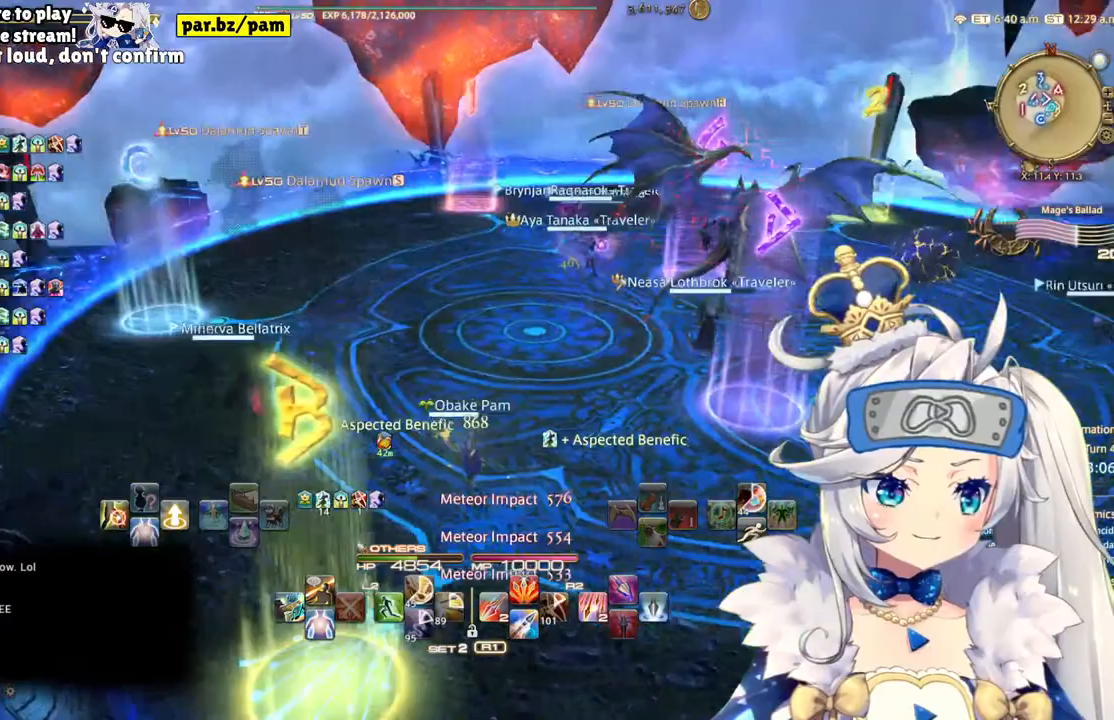
{"buttons": [], "left_stick": "up-left", "right_stick": "right", "events": [[350, "right_stick", "center"], [500, "right_stick", "right"]]}
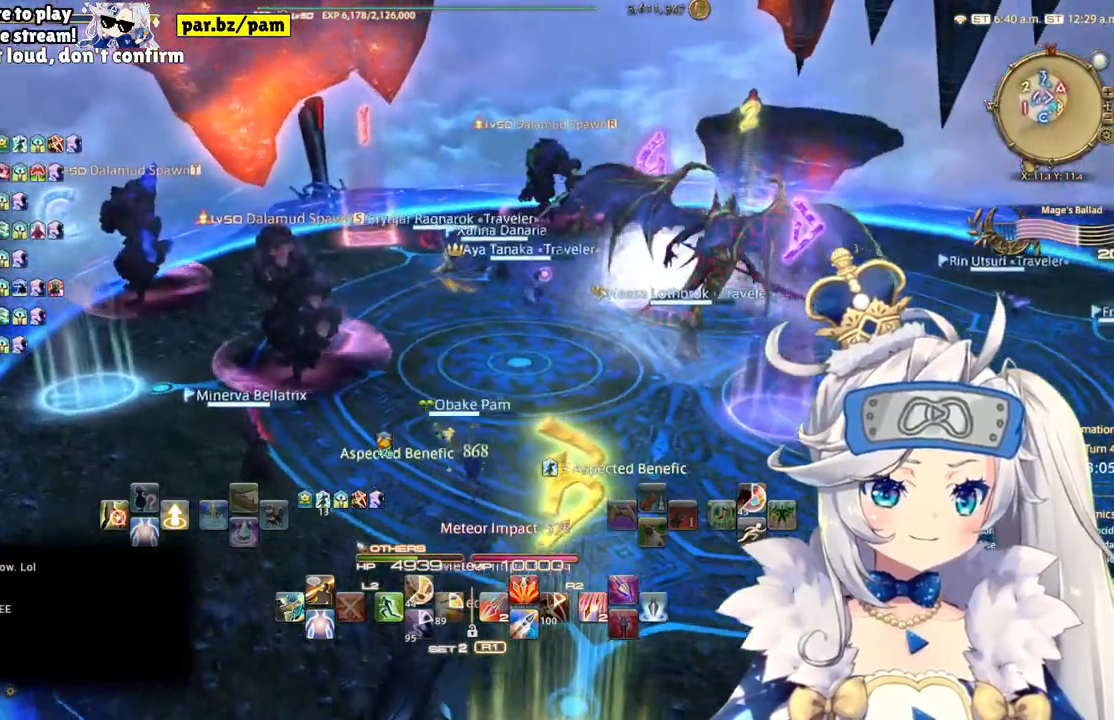
{"buttons": ["DPAD_LEFT"], "left_stick": "up-left", "right_stick": "center", "events": [[300, "right_stick", "center"], [467, "DPAD_LEFT", "down"]]}
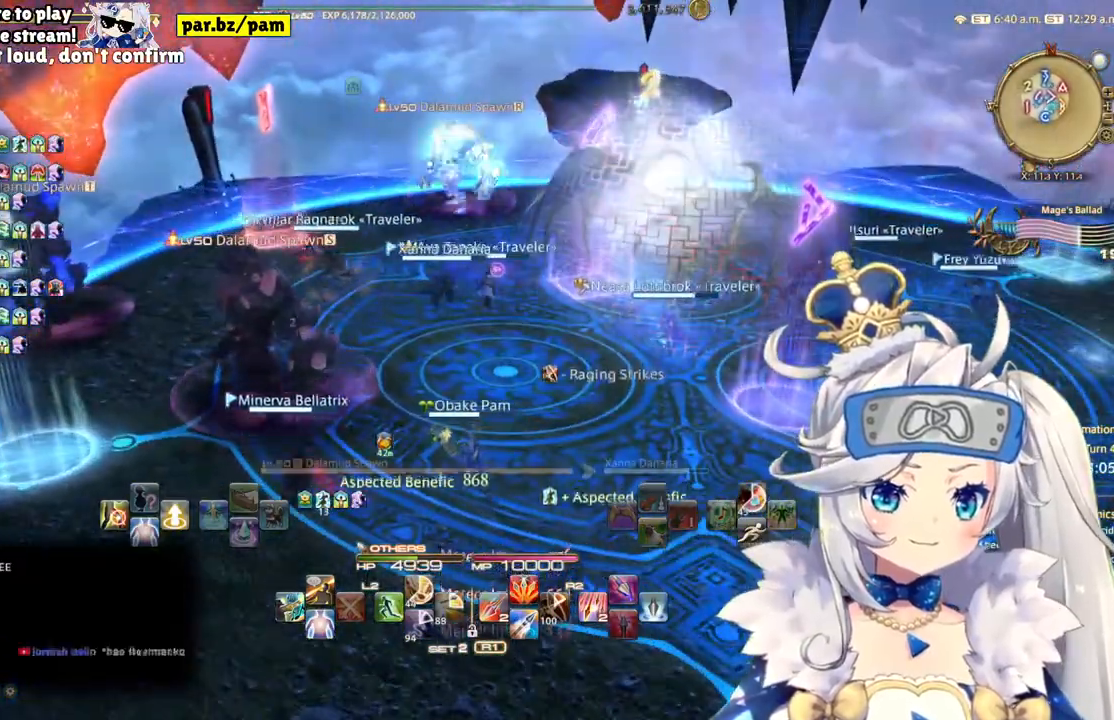
{"buttons": [], "left_stick": "up", "right_stick": "center", "events": [[83, "left_stick", "up"], [117, "DPAD_LEFT", "up"], [250, "DPAD_LEFT", "down"], [400, "DPAD_LEFT", "up"]]}
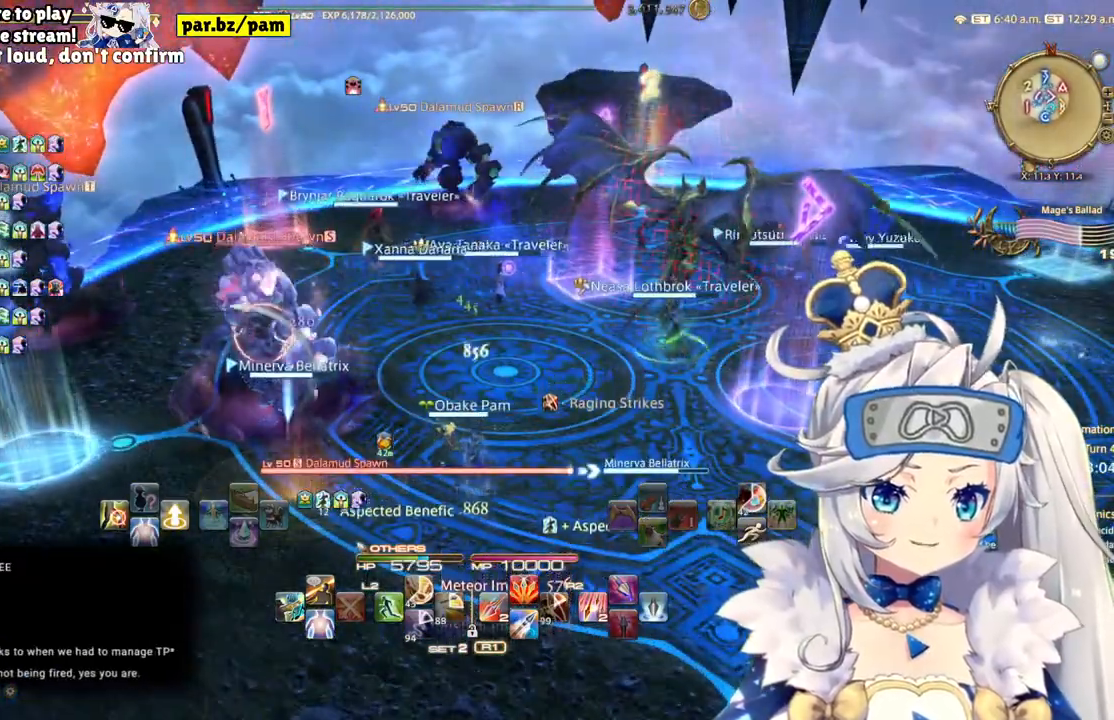
{"buttons": ["R2"], "left_stick": "down-right", "right_stick": "center", "events": [[33, "CROSS", "down"], [167, "CROSS", "up"], [200, "R2", "down"], [333, "CIRCLE", "down"], [350, "left_stick", "down-right"], [467, "CIRCLE", "up"]]}
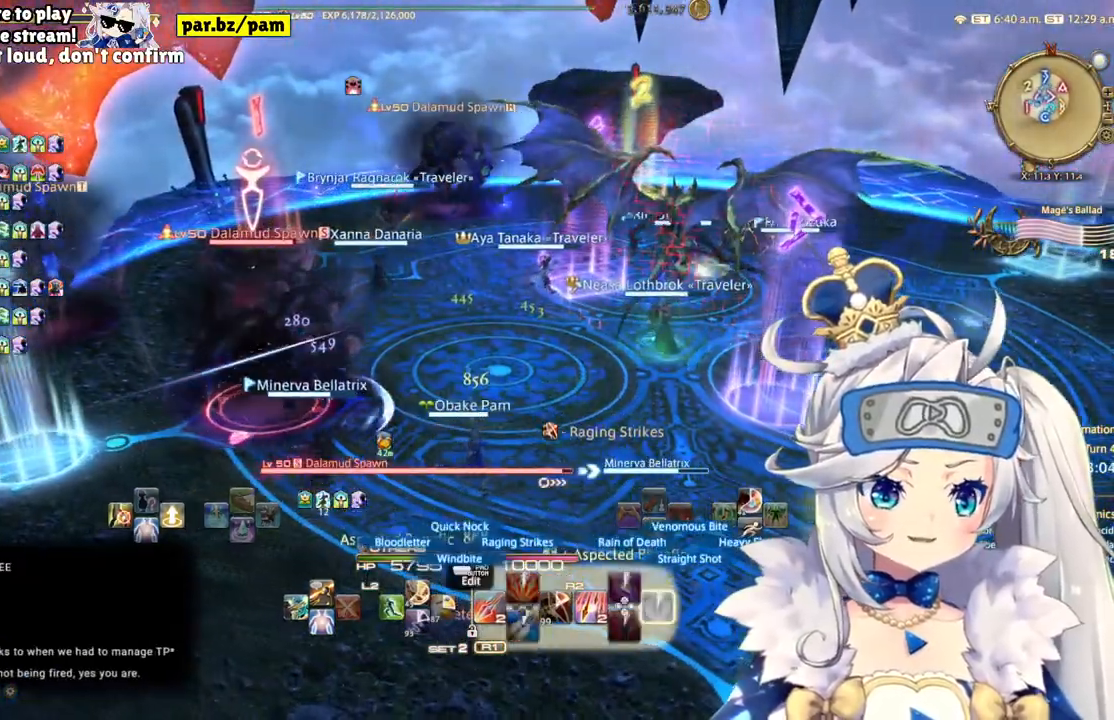
{"buttons": ["R2", "DPAD_LEFT"], "left_stick": "center", "right_stick": "left", "events": [[150, "right_stick", "left"], [367, "left_stick", "center"], [450, "DPAD_LEFT", "down"]]}
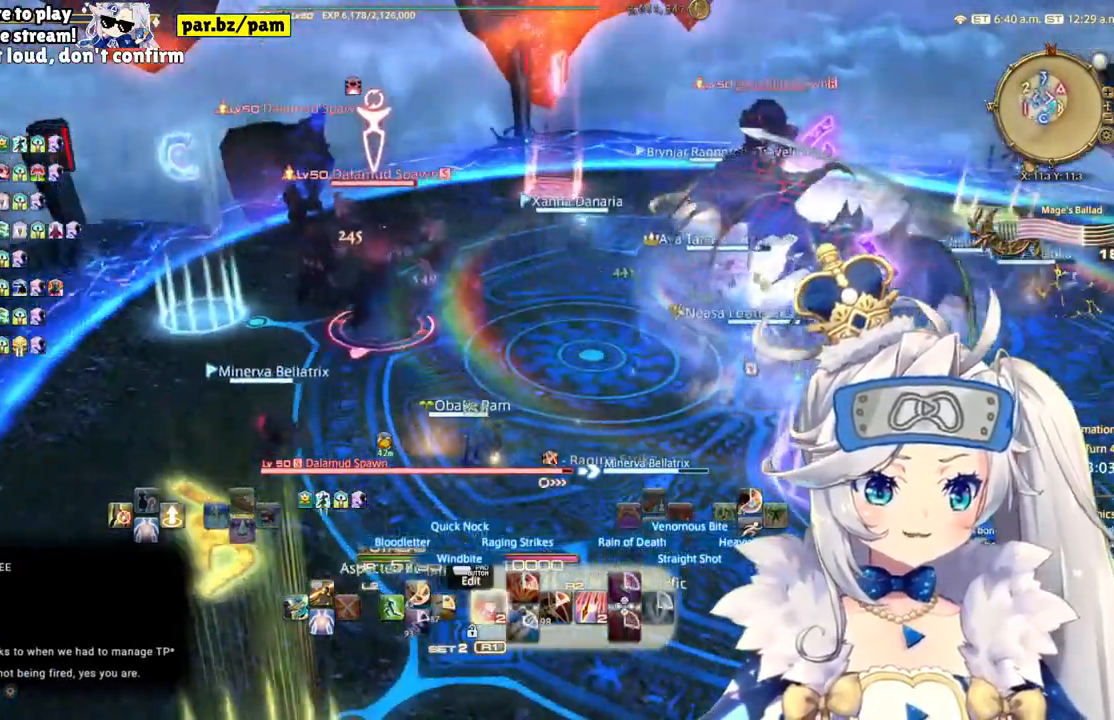
{"buttons": ["R2"], "left_stick": "down-right", "right_stick": "center", "events": [[33, "right_stick", "center"], [50, "DPAD_LEFT", "up"], [217, "left_stick", "down-right"], [233, "R2", "up"], [383, "R2", "down"]]}
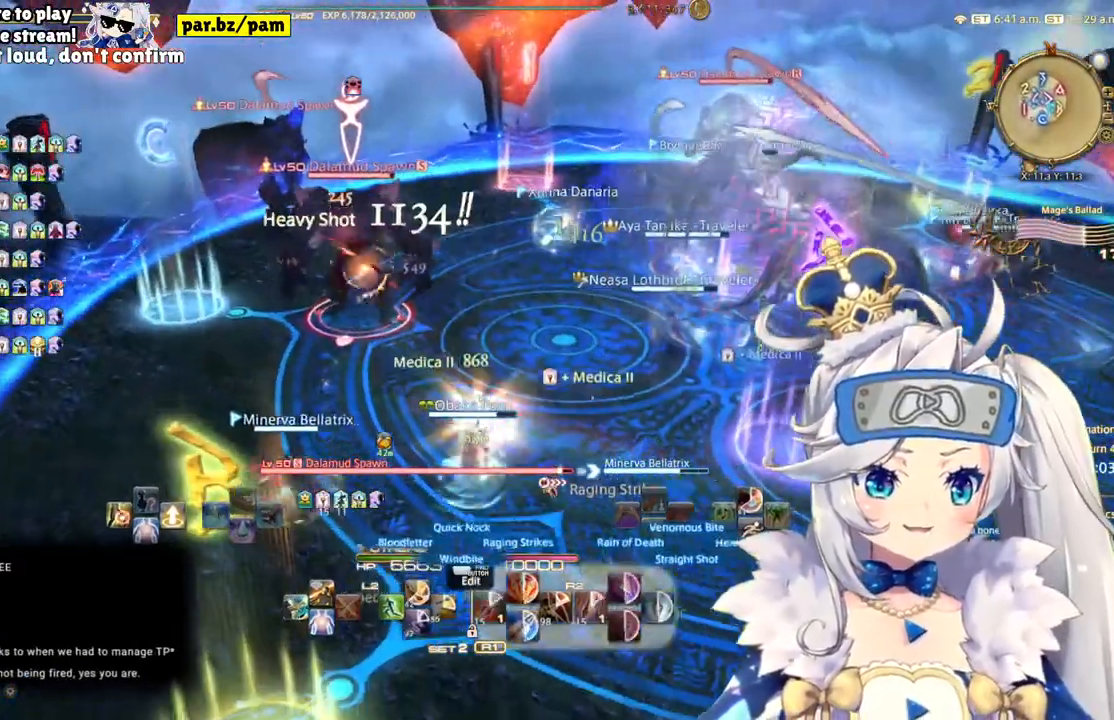
{"buttons": ["R2"], "left_stick": "down-right", "right_stick": "left", "events": [[467, "right_stick", "left"]]}
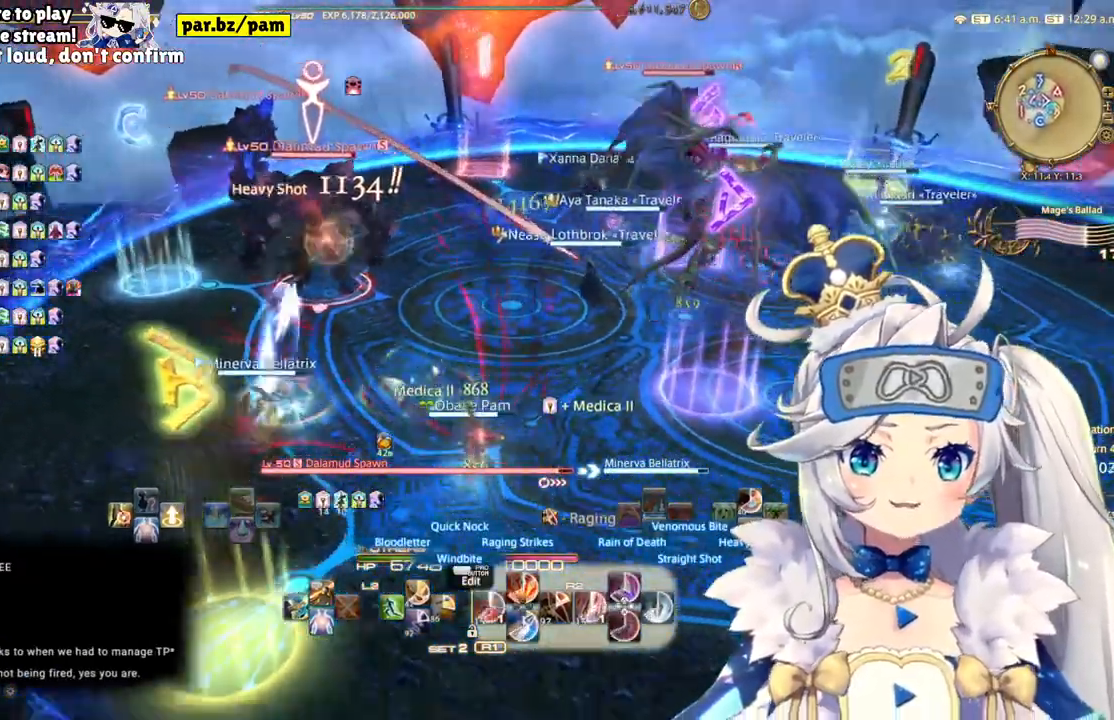
{"buttons": ["CIRCLE", "R2"], "left_stick": "down-right", "right_stick": "center", "events": [[100, "right_stick", "center"], [383, "CIRCLE", "down"]]}
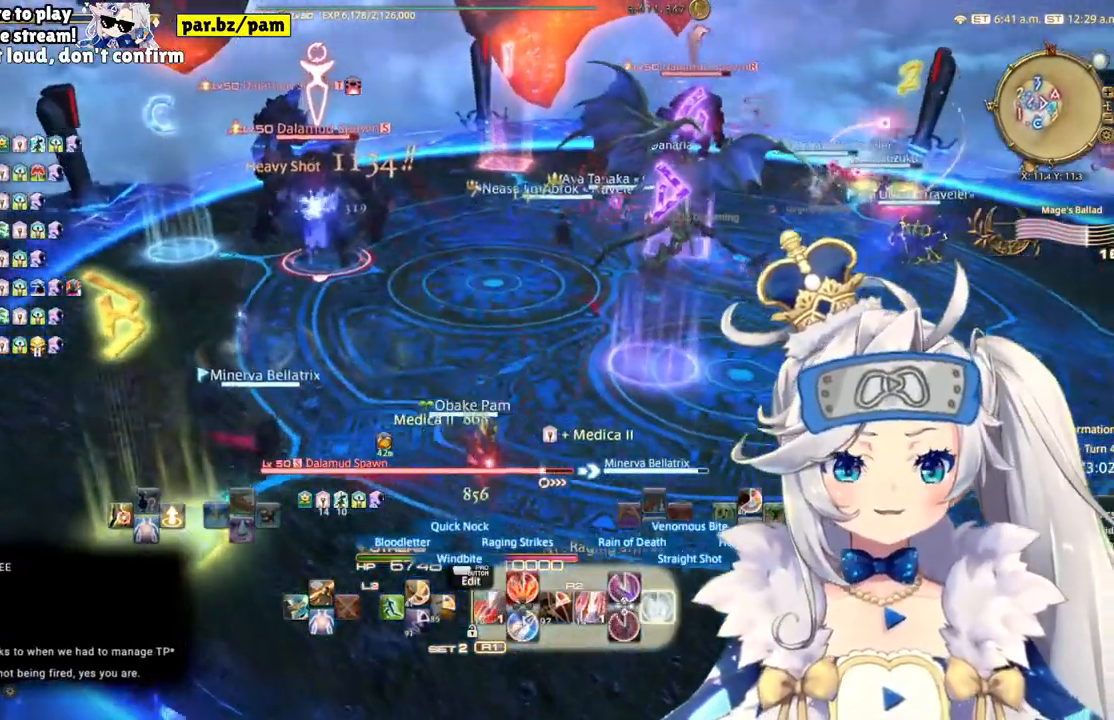
{"buttons": ["R2"], "left_stick": "right", "right_stick": "center", "events": [[67, "CIRCLE", "up"], [333, "left_stick", "right"]]}
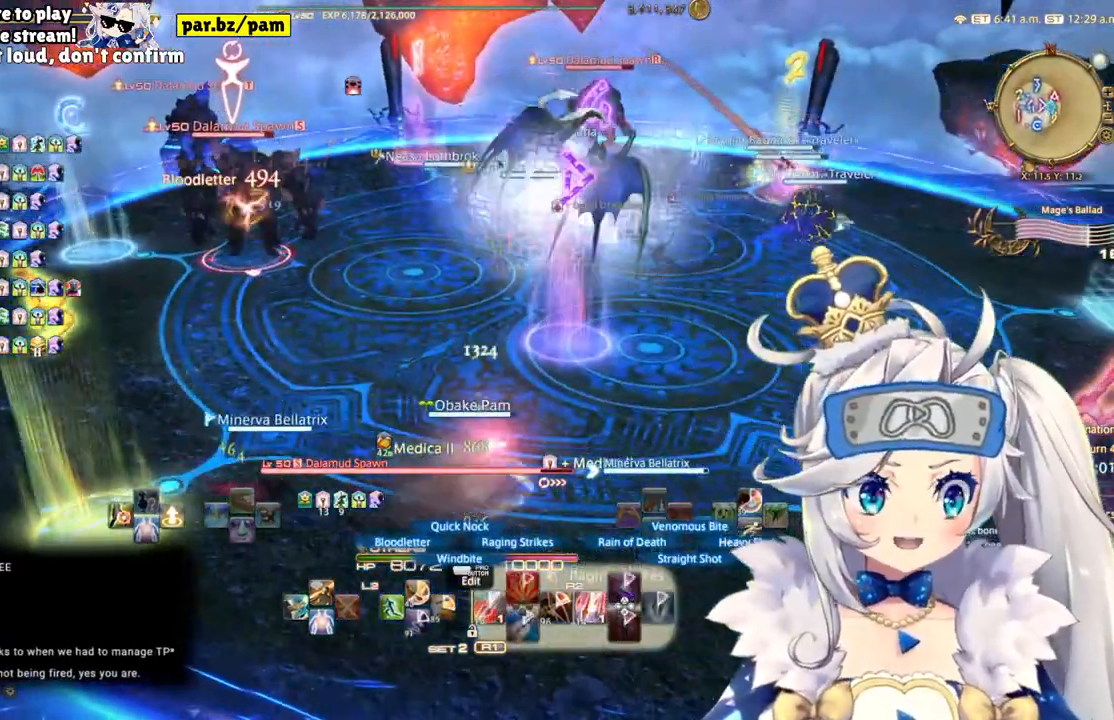
{"buttons": ["R2"], "left_stick": "center", "right_stick": "center", "events": [[117, "left_stick", "center"], [167, "right_stick", "left"], [433, "right_stick", "center"]]}
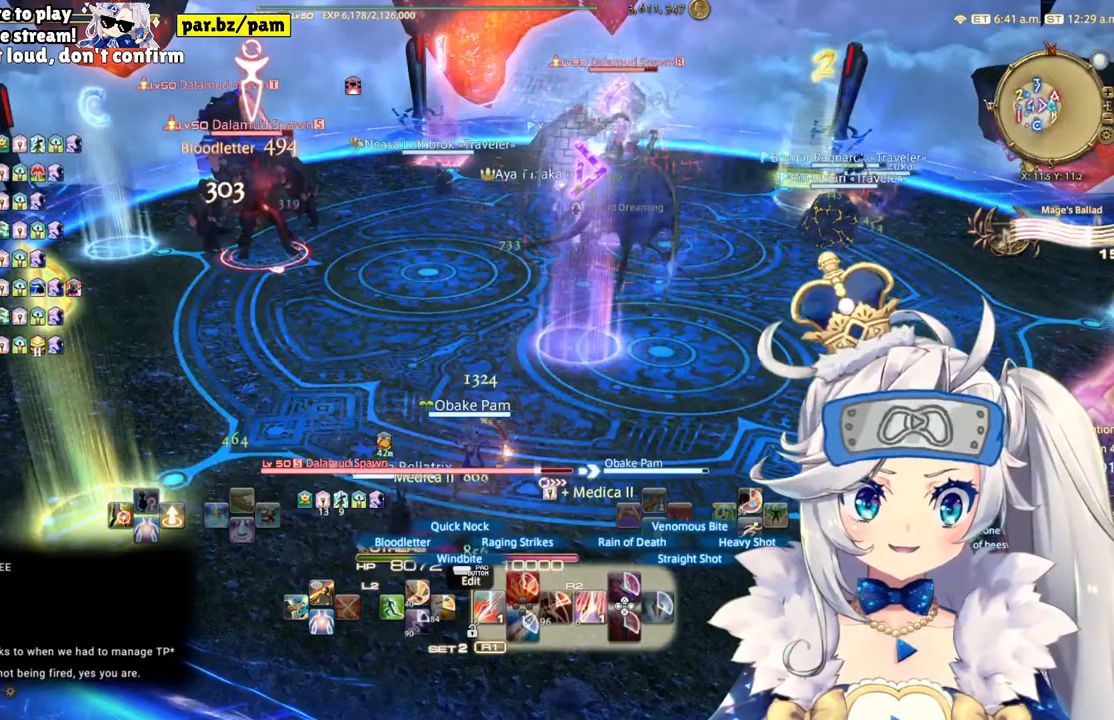
{"buttons": ["R2"], "left_stick": "right", "right_stick": "center", "events": [[100, "left_stick", "down-right"], [400, "left_stick", "right"]]}
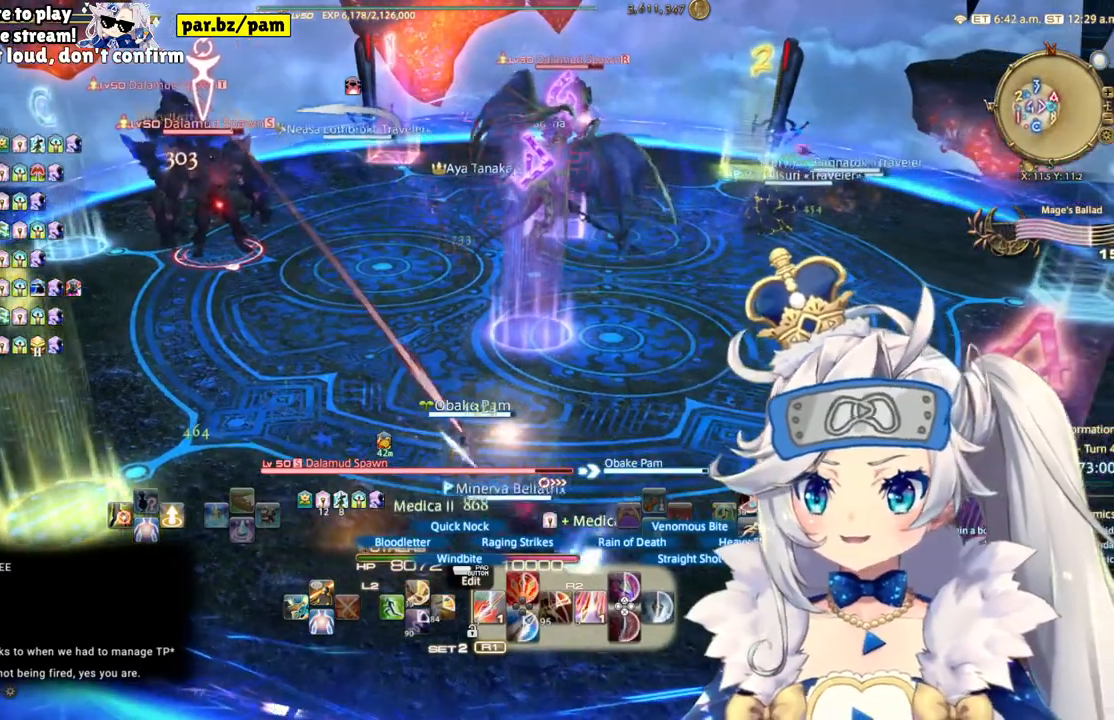
{"buttons": ["R2"], "left_stick": "center", "right_stick": "center", "events": [[50, "left_stick", "center"], [150, "right_stick", "left"], [400, "right_stick", "center"]]}
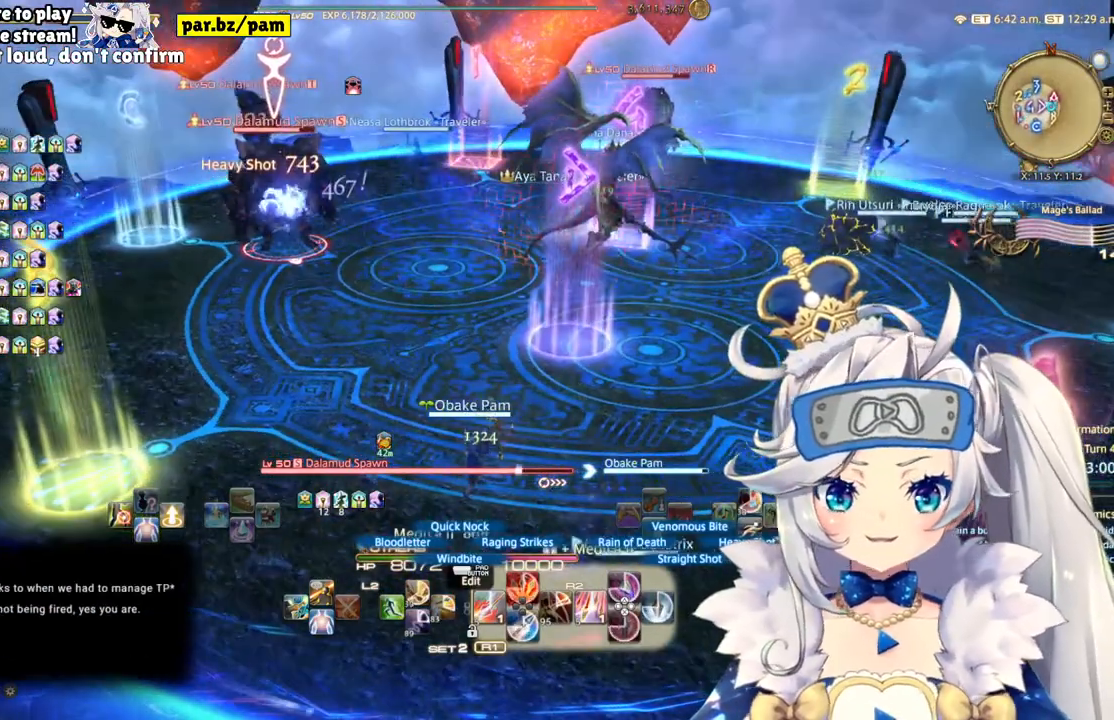
{"buttons": ["R2"], "left_stick": "center", "right_stick": "center", "events": [[67, "left_stick", "up-right"], [350, "left_stick", "center"]]}
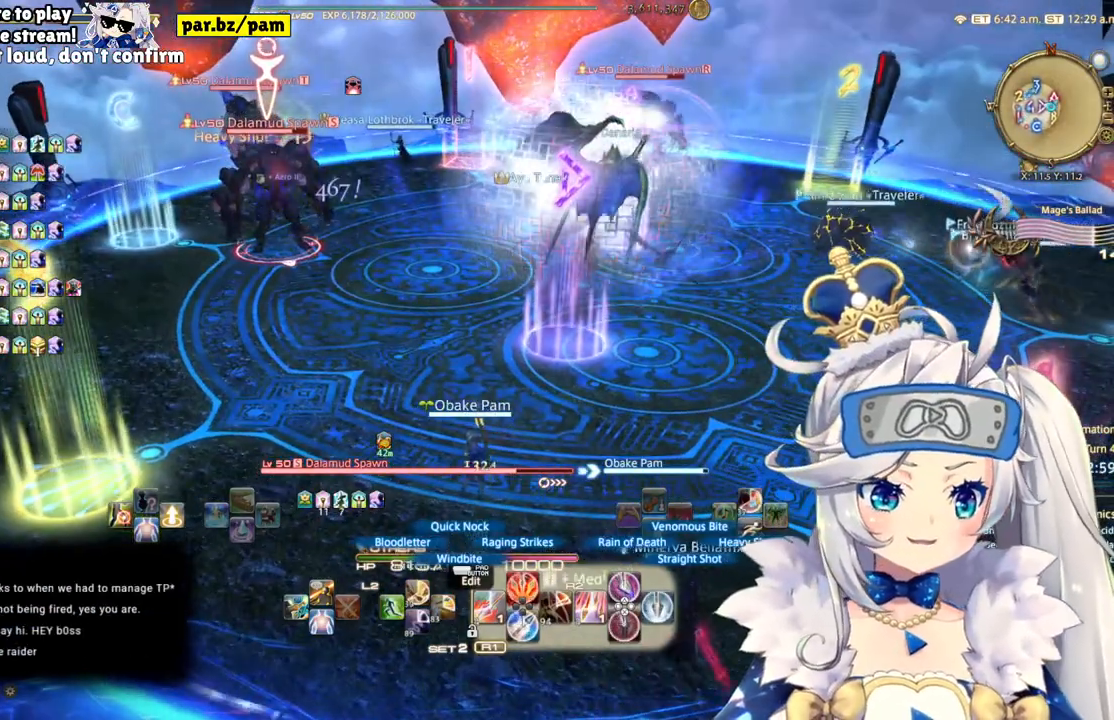
{"buttons": ["R2", "DPAD_LEFT"], "left_stick": "center", "right_stick": "center", "events": [[50, "CIRCLE", "down"], [217, "CIRCLE", "up"], [433, "DPAD_LEFT", "down"]]}
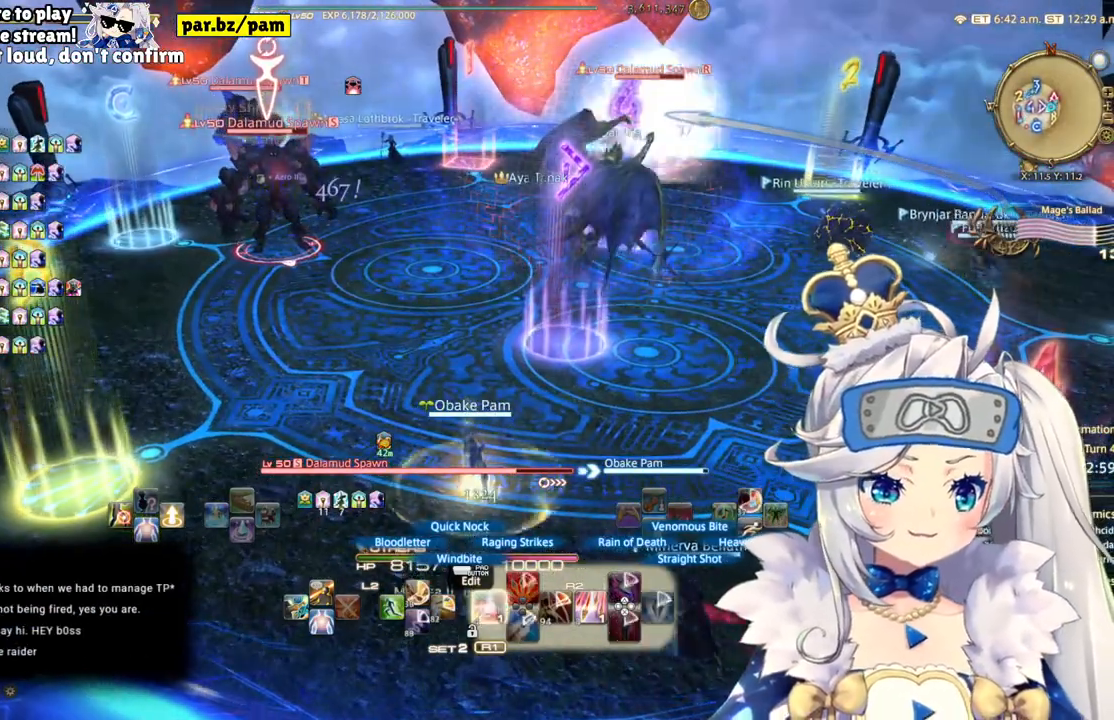
{"buttons": ["R2"], "left_stick": "center", "right_stick": "center", "events": [[183, "DPAD_LEFT", "up"]]}
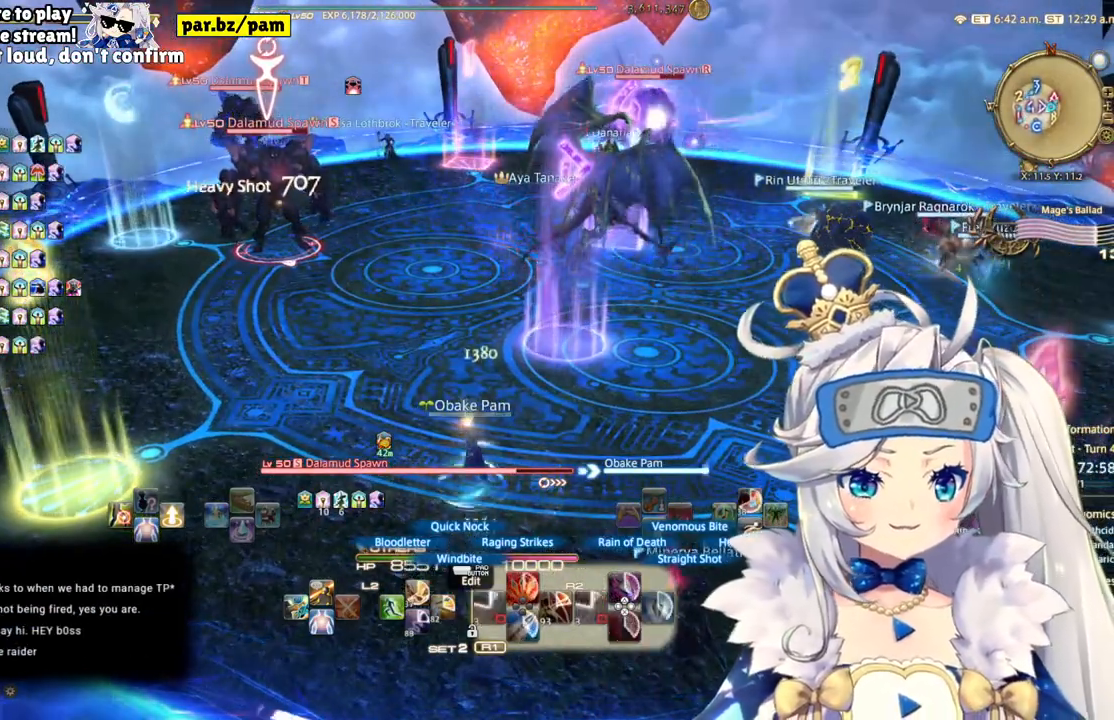
{"buttons": ["R2"], "left_stick": "center", "right_stick": "center", "events": []}
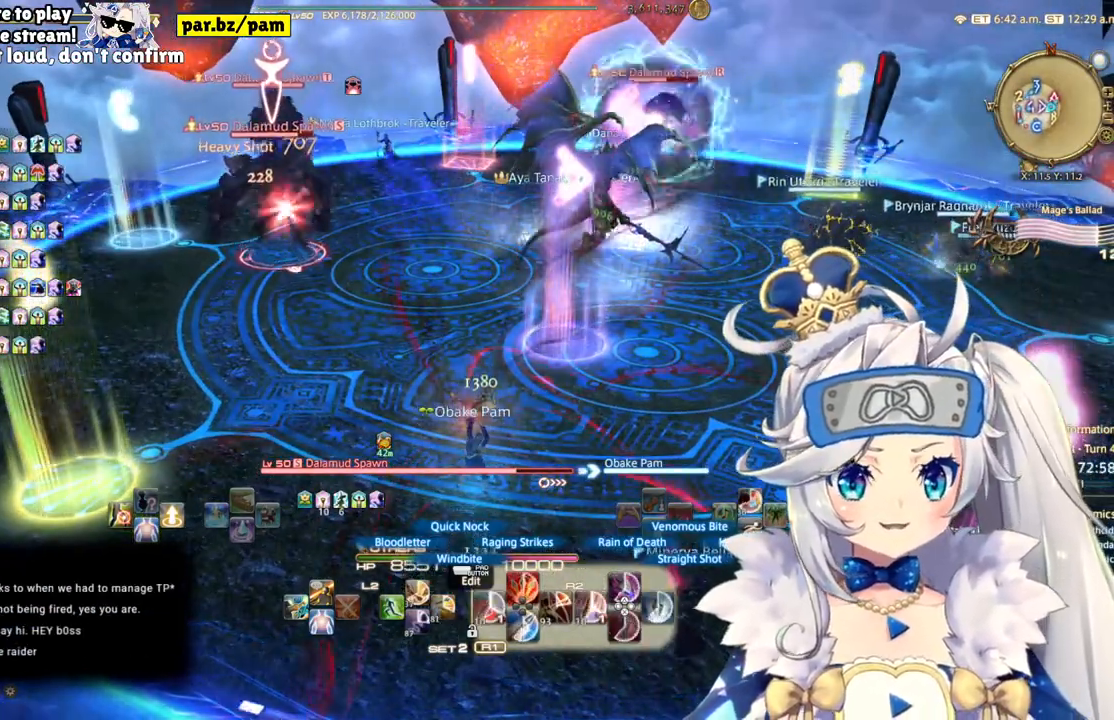
{"buttons": ["R2"], "left_stick": "center", "right_stick": "center", "events": []}
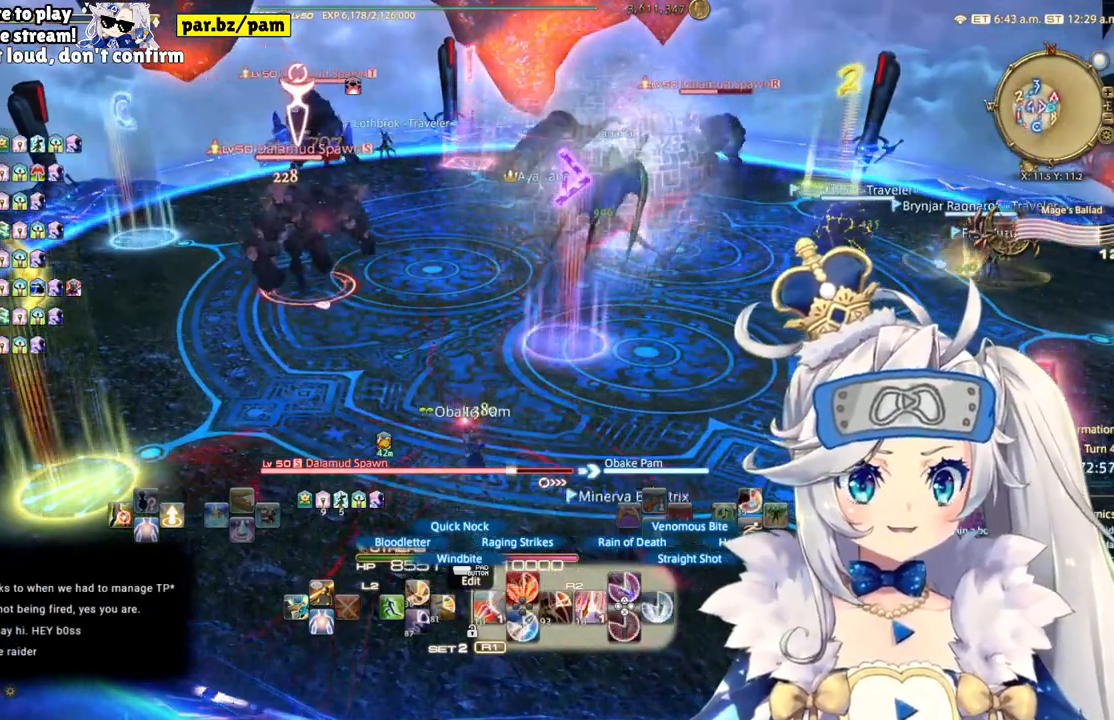
{"buttons": ["R2"], "left_stick": "center", "right_stick": "center", "events": []}
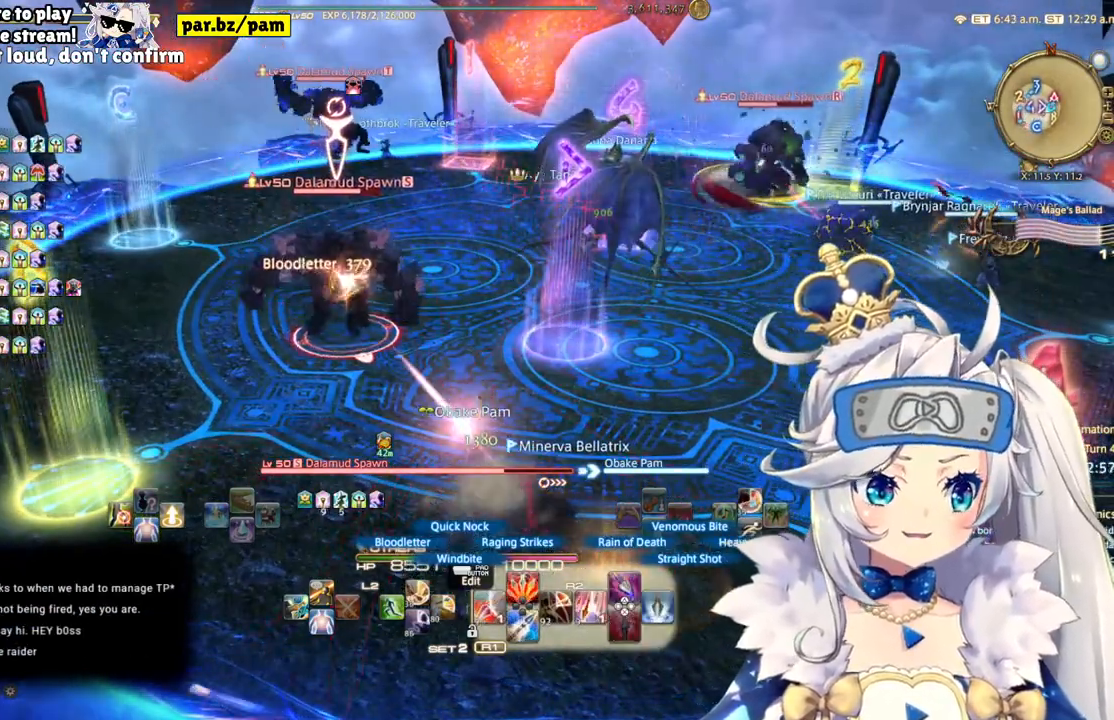
{"buttons": ["R2"], "left_stick": "down-right", "right_stick": "center", "events": [[50, "left_stick", "down-right"], [267, "right_stick", "down-right"], [500, "right_stick", "center"]]}
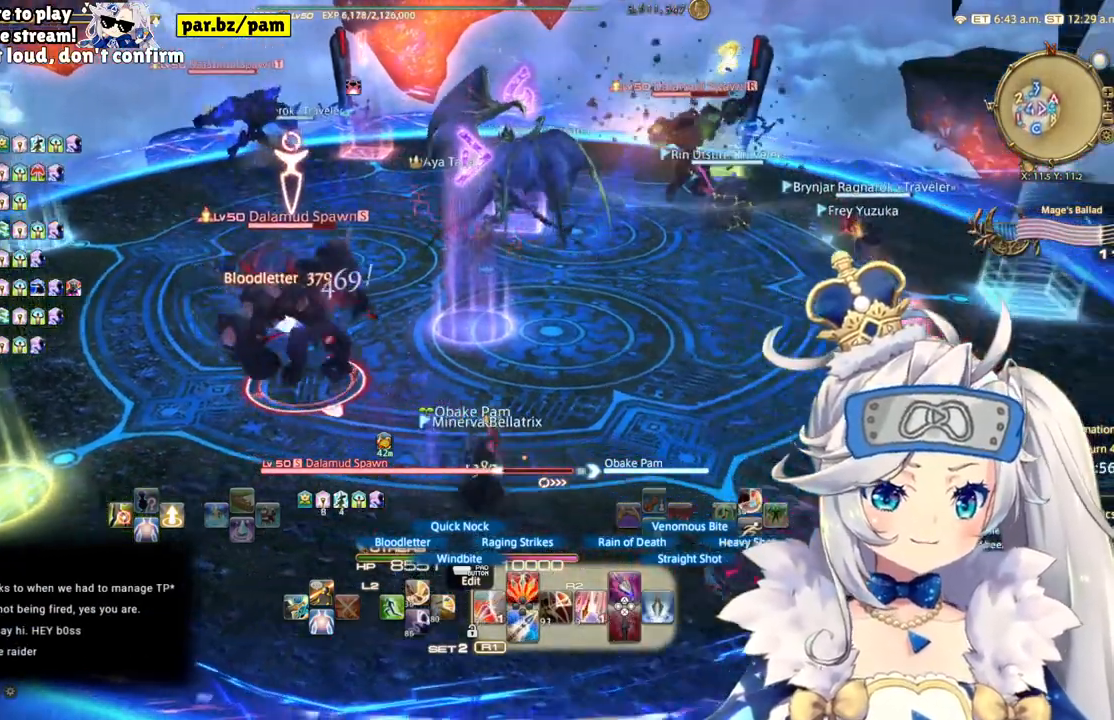
{"buttons": ["R2"], "left_stick": "down-right", "right_stick": "center", "events": []}
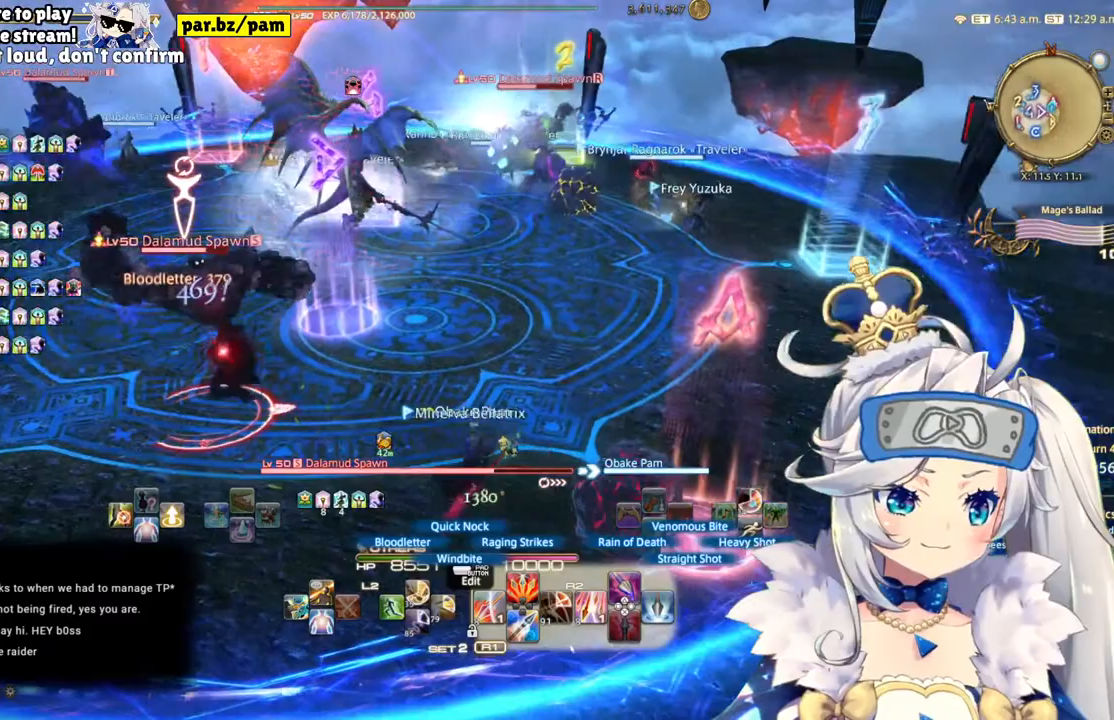
{"buttons": ["R2"], "left_stick": "center", "right_stick": "center", "events": [[417, "left_stick", "center"]]}
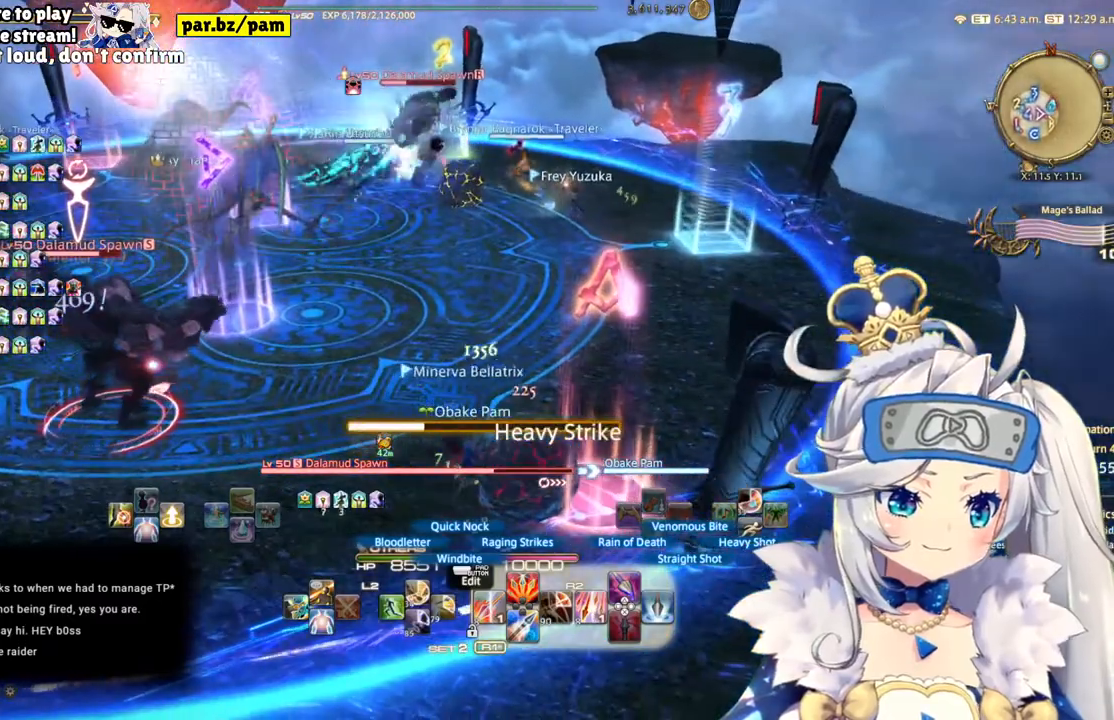
{"buttons": ["R2"], "left_stick": "right", "right_stick": "center", "events": [[200, "left_stick", "right"]]}
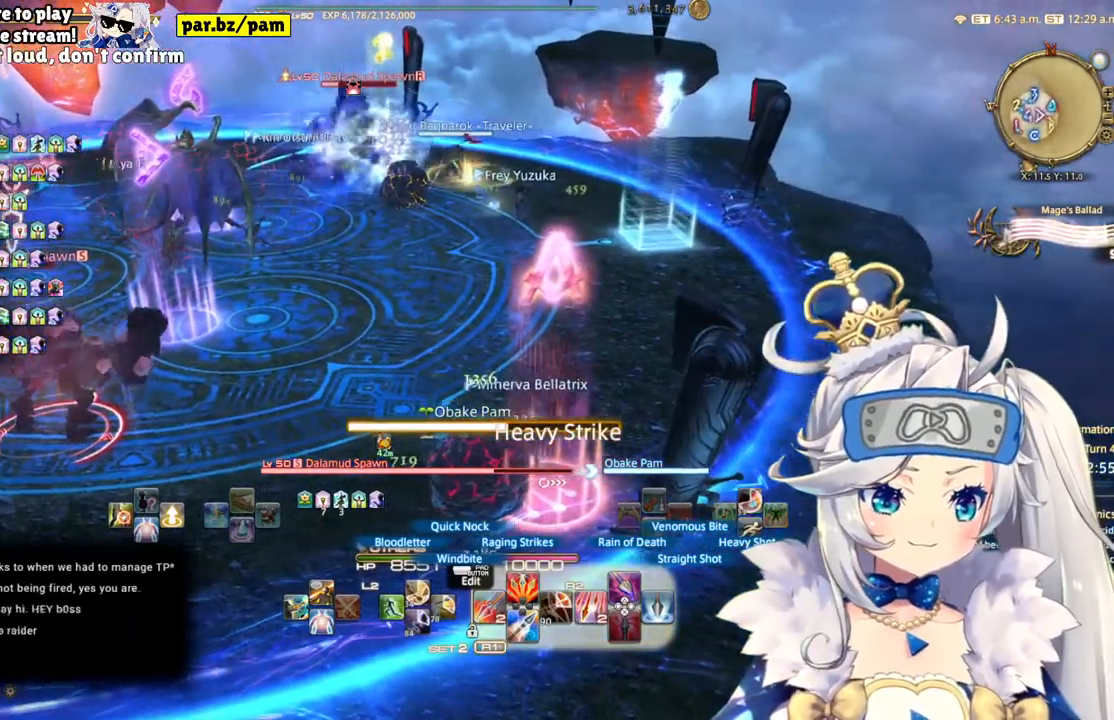
{"buttons": ["R2"], "left_stick": "right", "right_stick": "center", "events": [[50, "left_stick", "center"], [300, "left_stick", "right"]]}
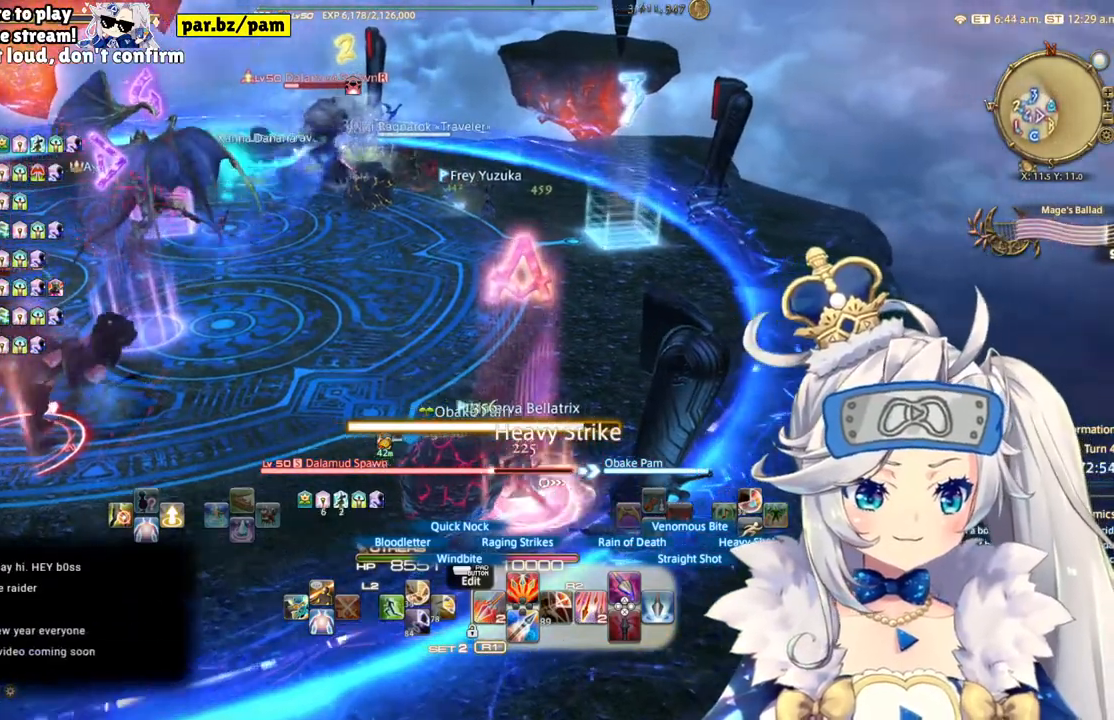
{"buttons": ["R2"], "left_stick": "down", "right_stick": "center", "events": [[83, "left_stick", "center"], [433, "left_stick", "down"]]}
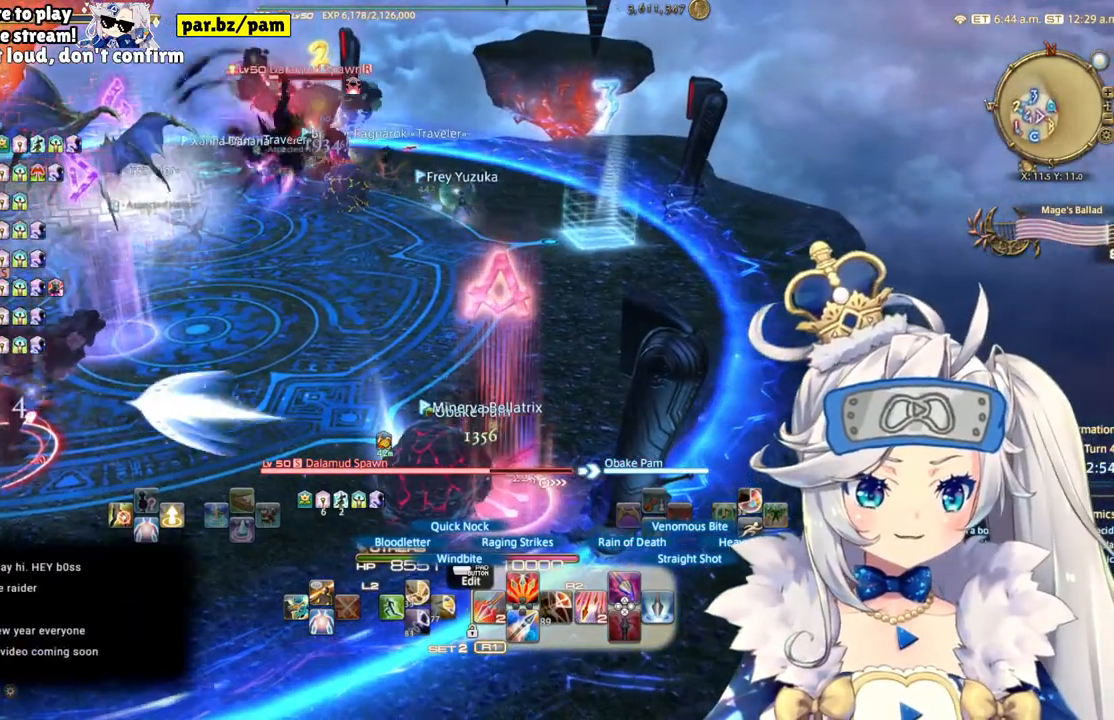
{"buttons": ["CIRCLE", "R2"], "left_stick": "center", "right_stick": "center", "events": [[100, "left_stick", "center"], [317, "CIRCLE", "down"]]}
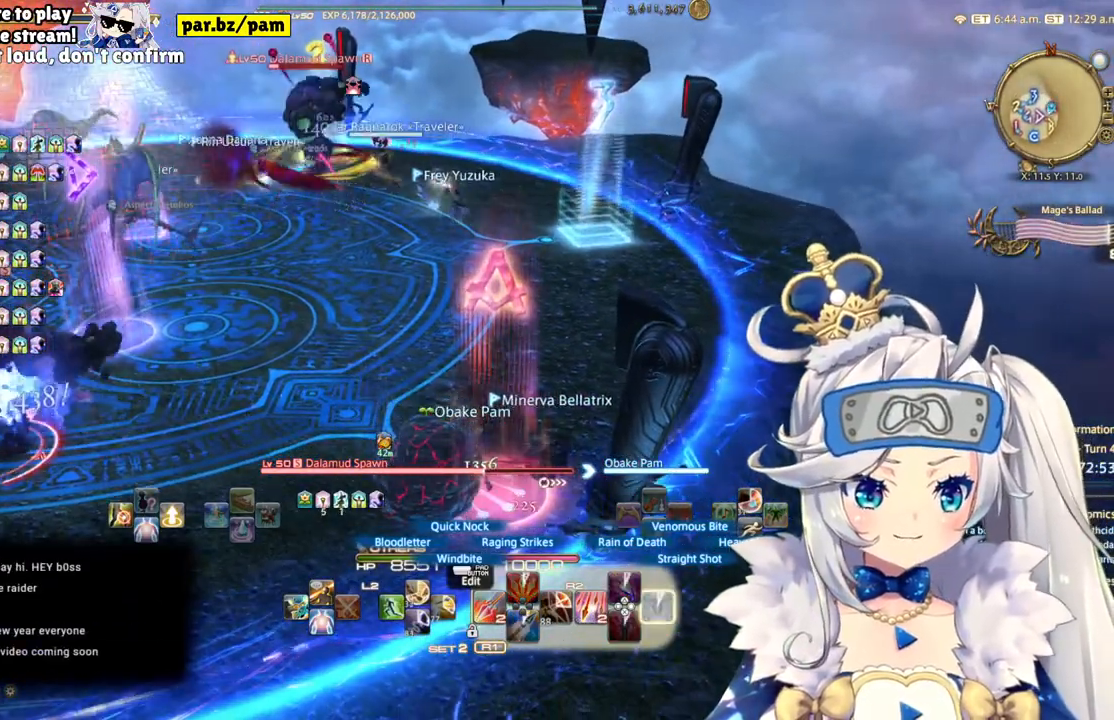
{"buttons": ["R2"], "left_stick": "center", "right_stick": "center", "events": [[17, "CIRCLE", "up"]]}
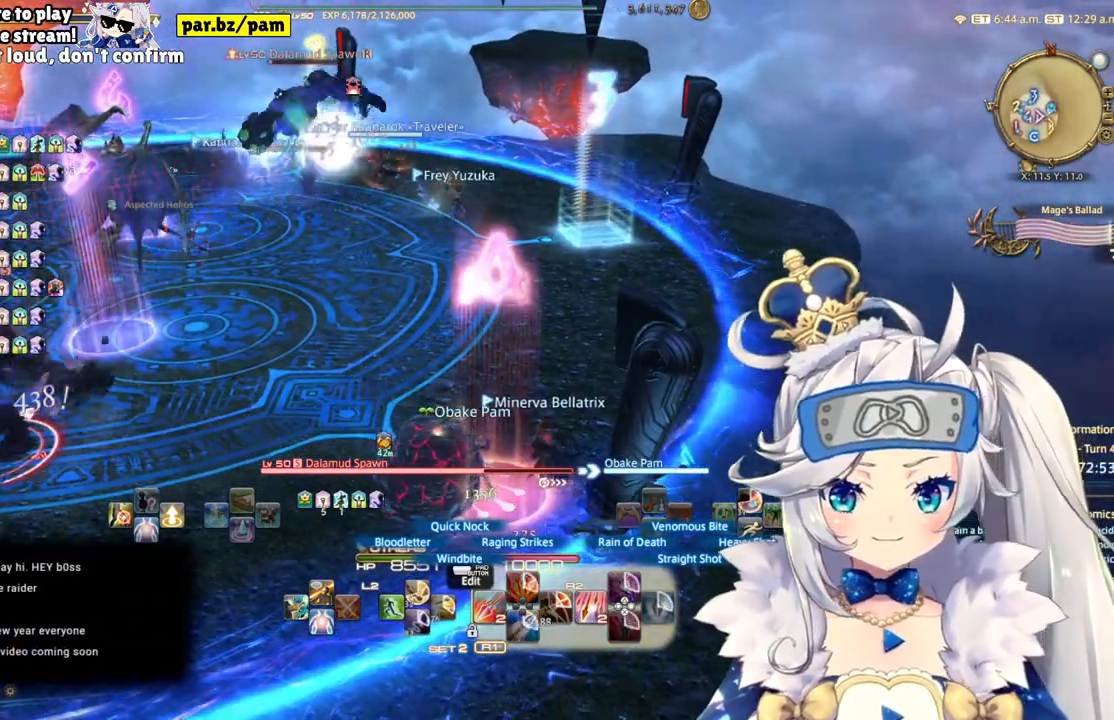
{"buttons": ["R2"], "left_stick": "center", "right_stick": "left", "events": [[433, "right_stick", "left"]]}
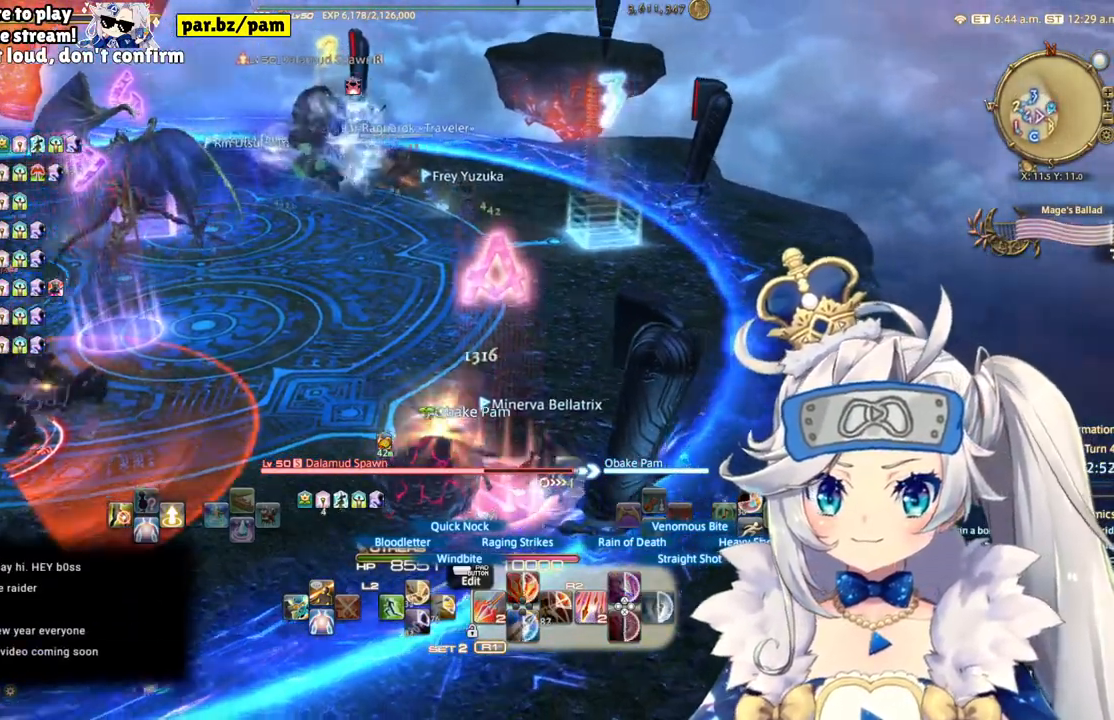
{"buttons": ["R2"], "left_stick": "center", "right_stick": "center", "events": [[217, "right_stick", "center"]]}
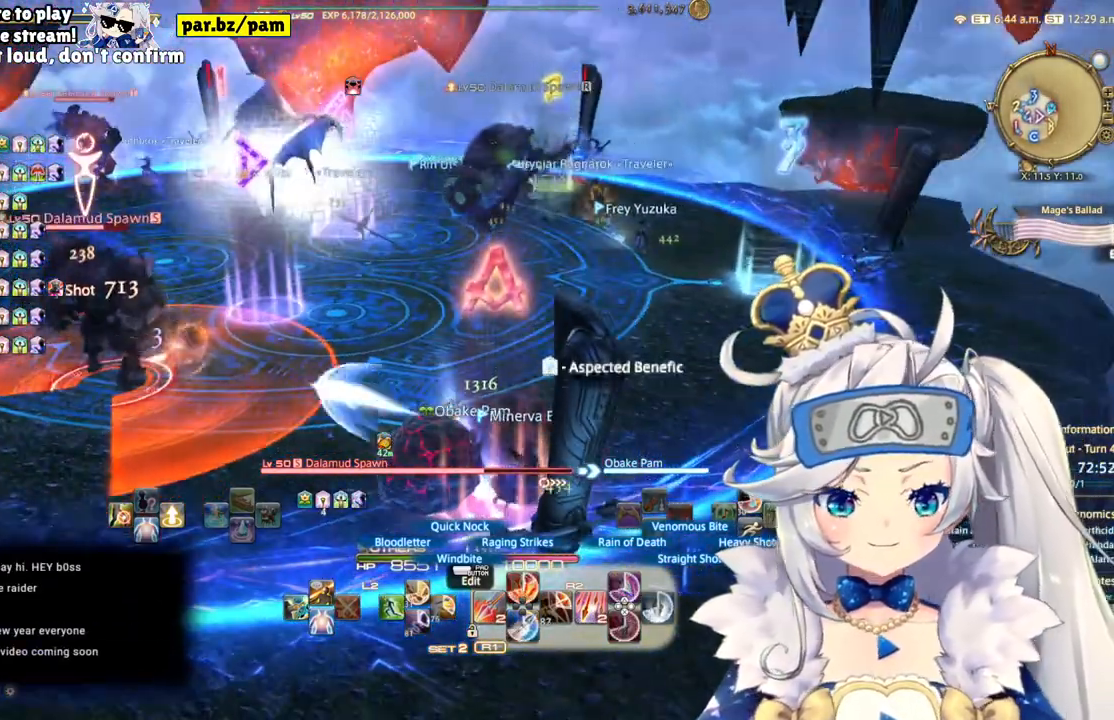
{"buttons": ["R2"], "left_stick": "left", "right_stick": "center", "events": [[167, "left_stick", "left"]]}